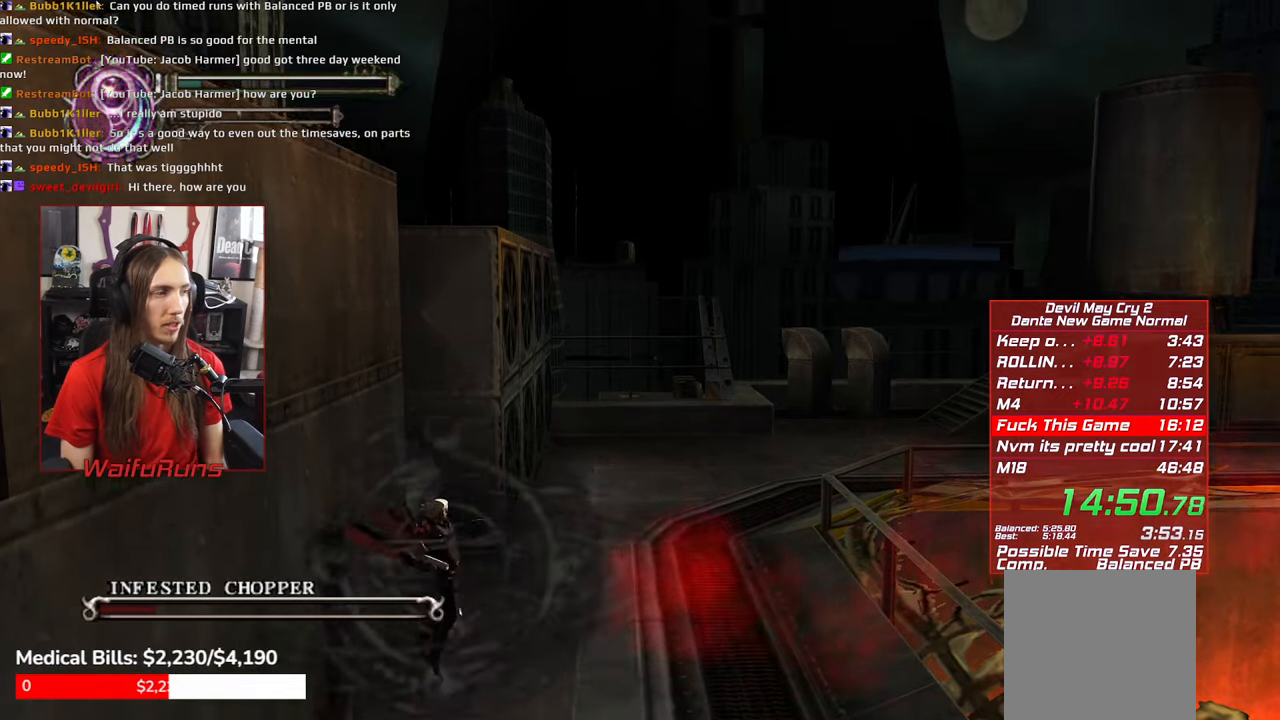
Gameplay with a controller (Xbox layout); each line is a JSON object with the inputs held at the frame after it (dt_ms = milliseconds from this image to that frame). "events" lists button and stick changes between this image and that frame as [ms after this image, input, new state], when the widget could be followed in between. Not read: L3 R3.
{"dt_ms": 500, "buttons": [], "left_stick": "center", "right_stick": "center", "events": [[50, "X", "down"], [333, "X", "up"], [416, "R2", "down"], [433, "R2", "up"]]}
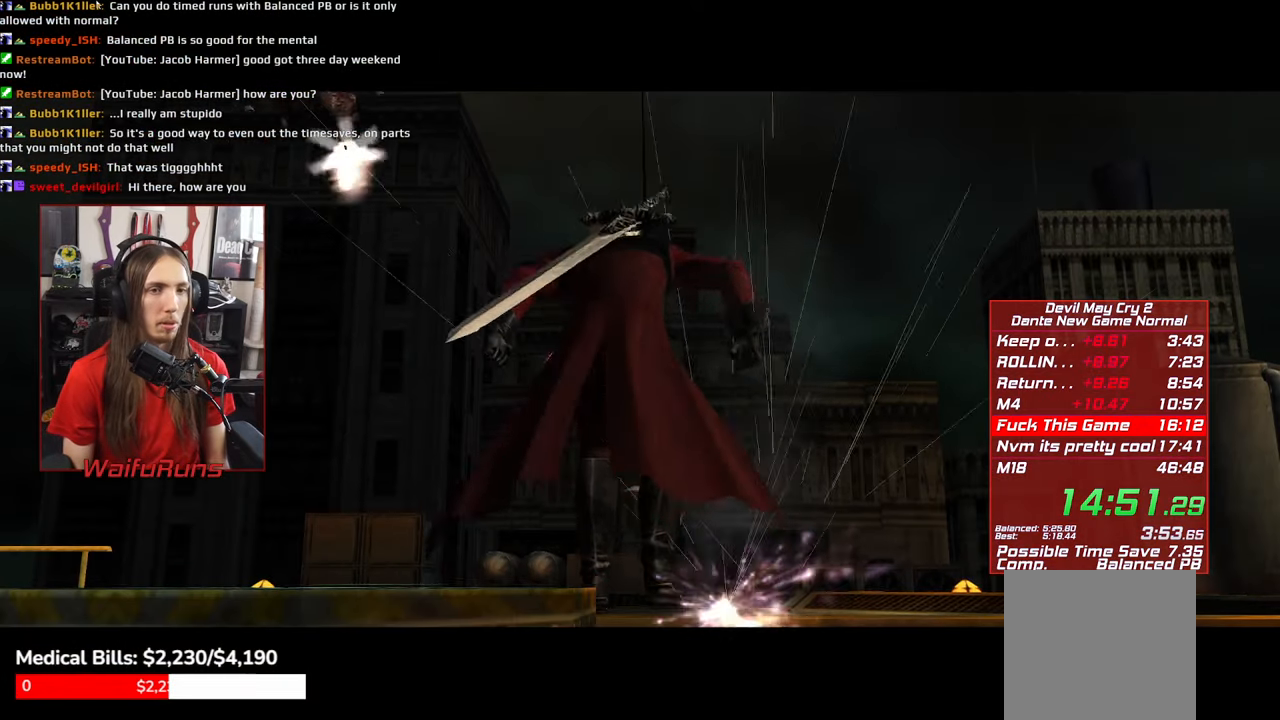
{"dt_ms": 500, "buttons": [], "left_stick": "center", "right_stick": "center", "events": [[116, "START", "down"], [233, "START", "up"]]}
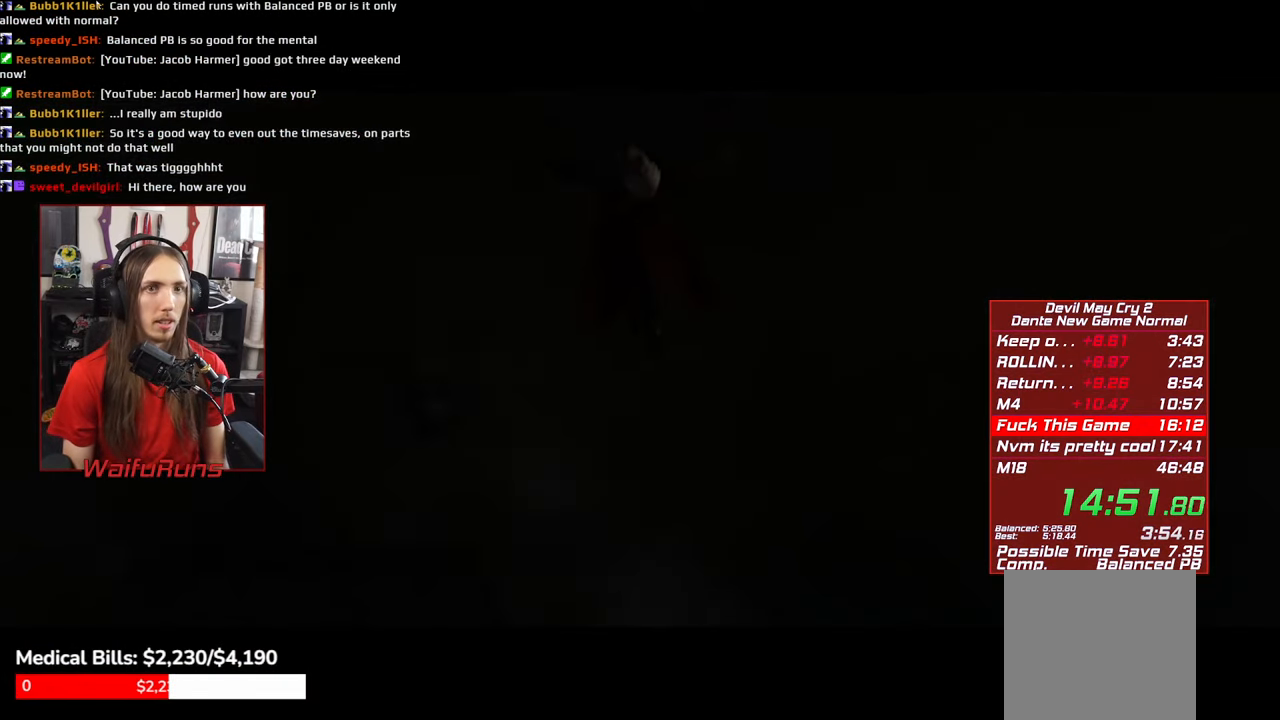
{"dt_ms": 500, "buttons": [], "left_stick": "down-right", "right_stick": "center", "events": [[383, "left_stick", "down-right"]]}
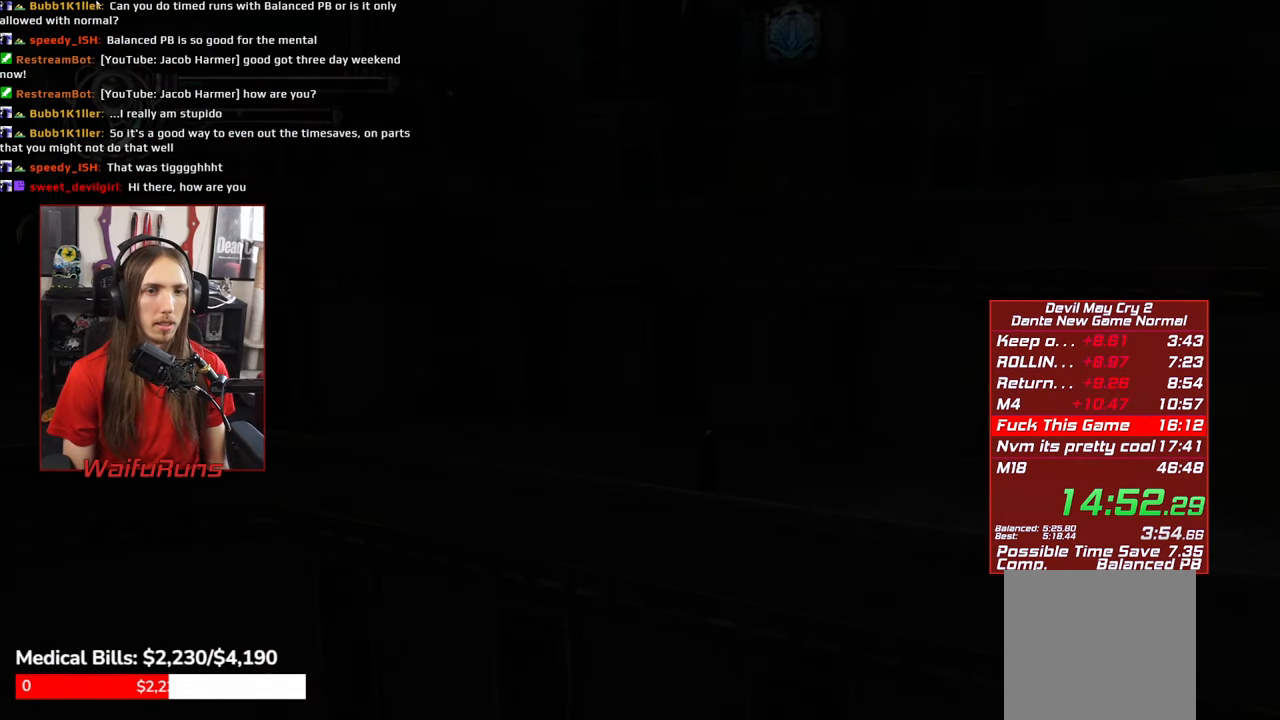
{"dt_ms": 500, "buttons": [], "left_stick": "down-right", "right_stick": "center", "events": [[250, "L2", "down"], [383, "L2", "up"]]}
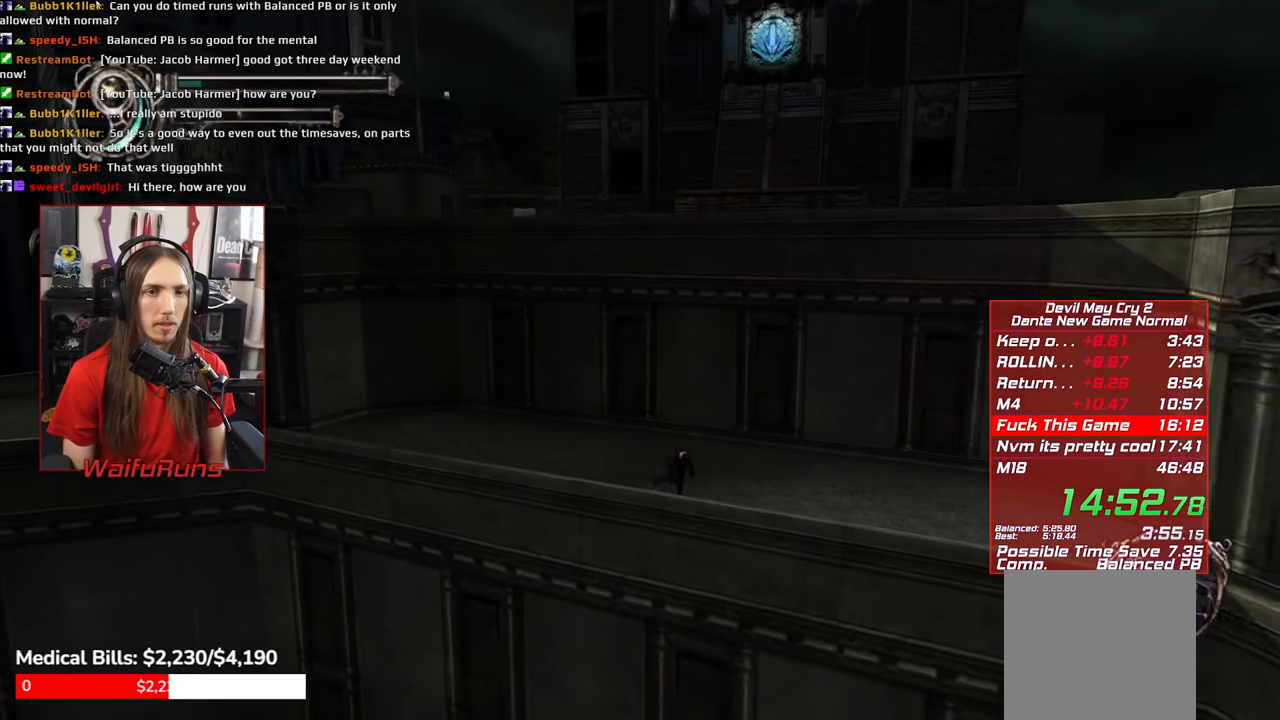
{"dt_ms": 500, "buttons": ["R1"], "left_stick": "down", "right_stick": "center", "events": [[133, "left_stick", "down"], [483, "R1", "down"]]}
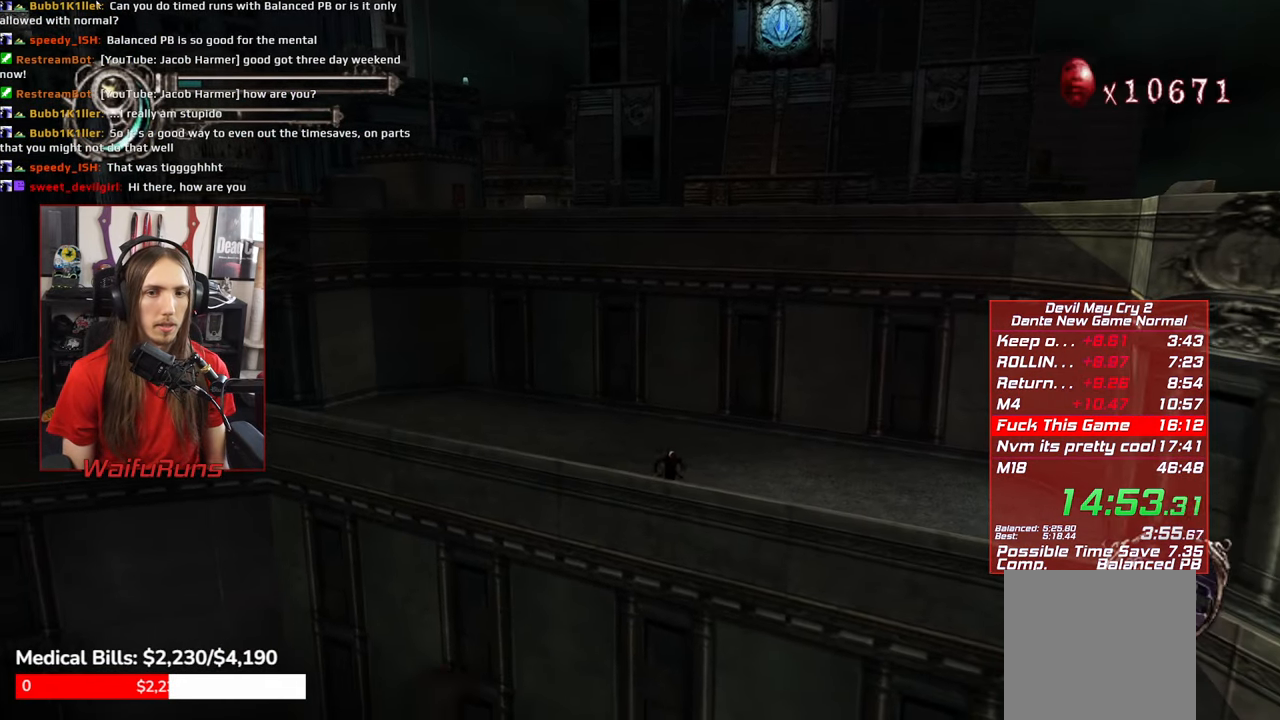
{"dt_ms": 1000, "buttons": ["R1"], "left_stick": "center", "right_stick": "center"}